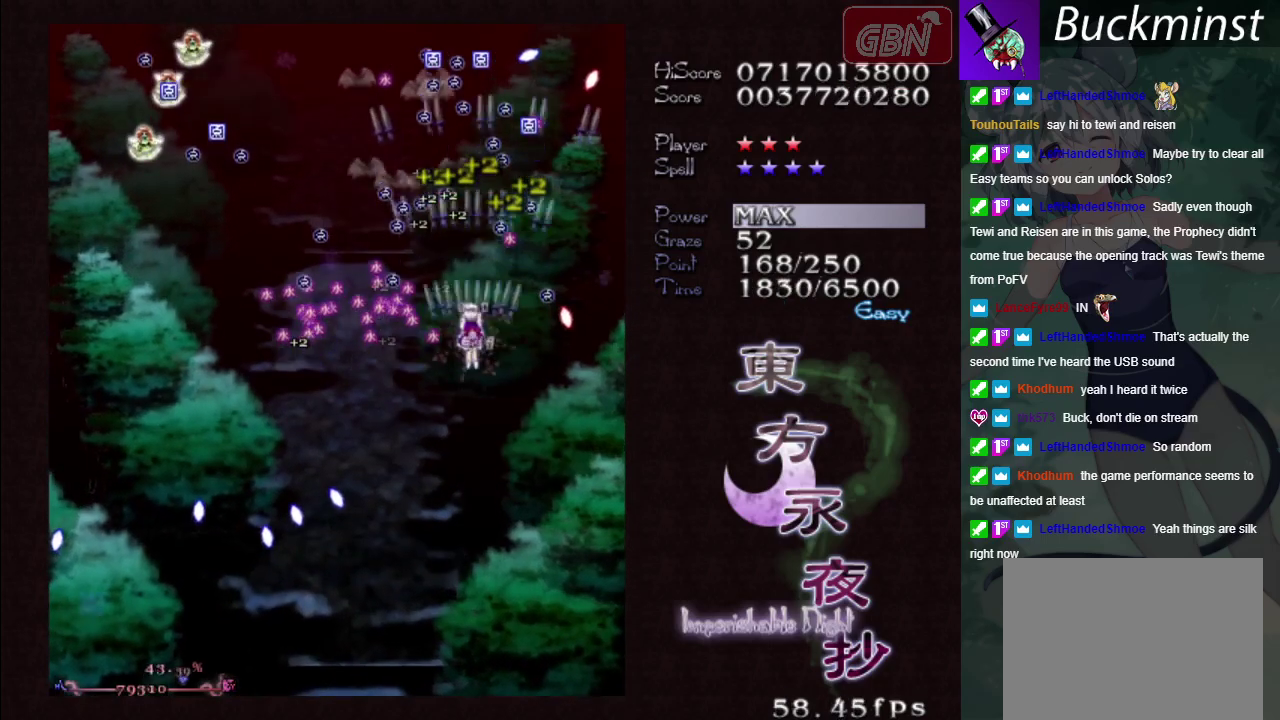
Gameplay with a controller (Xbox layout); each line is a JSON object with the inputs held at the frame after it (dt_ms = milliseconds from this image to that frame). "events" lists button and stick changes between this image and that frame as [ms after this image, input, new state], when the widget could be followed in between. Not read: L3 R3 right_stick.
{"dt_ms": 600, "buttons": ["A"], "left_stick": "down", "events": [[567, "left_stick", "down"]]}
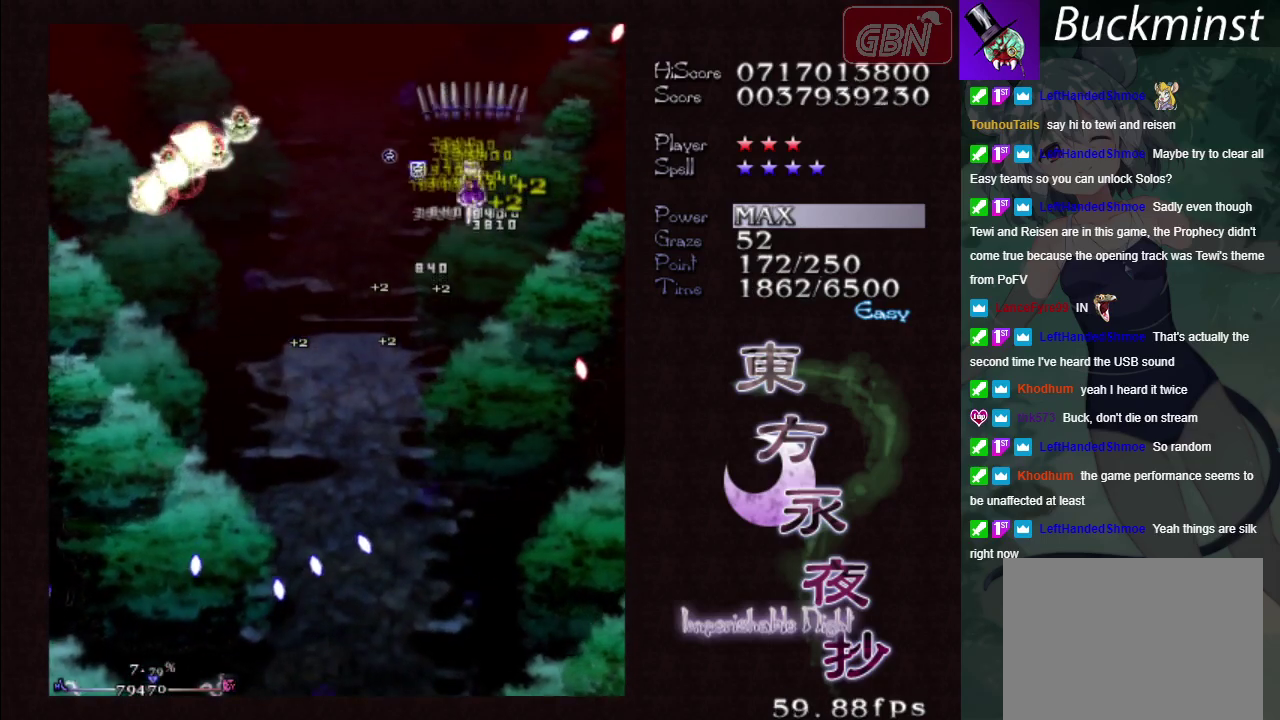
{"dt_ms": 400, "buttons": ["A"], "left_stick": "down-left", "events": [[333, "left_stick", "down-left"]]}
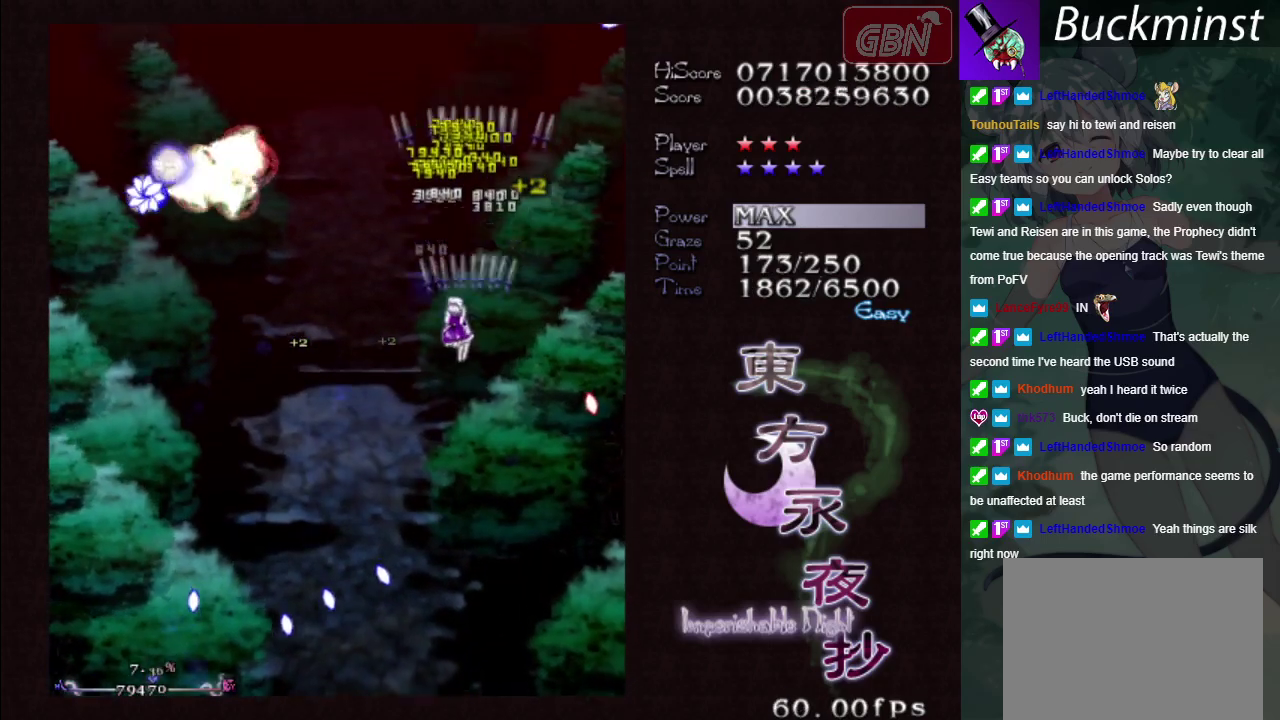
{"dt_ms": 500, "buttons": ["A", "X"], "left_stick": "left", "events": [[367, "X", "down"], [367, "left_stick", "left"]]}
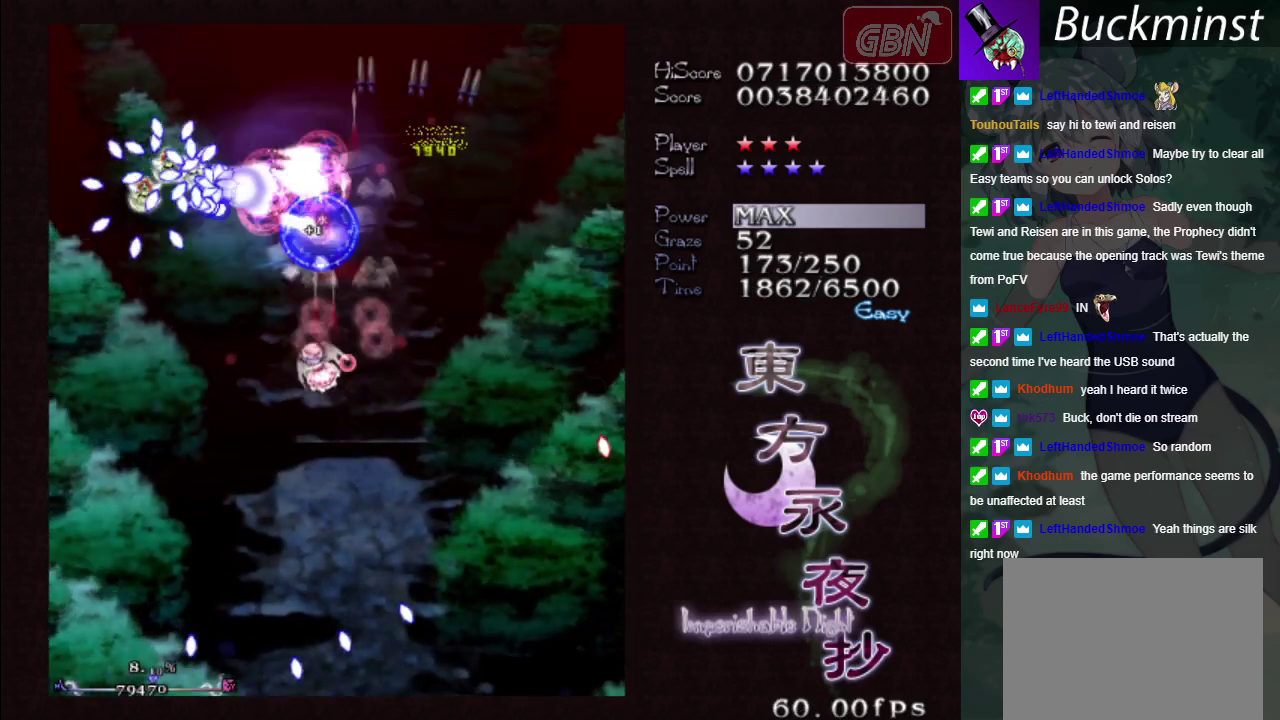
{"dt_ms": 500, "buttons": ["A", "X"], "left_stick": "down-left", "events": [[17, "left_stick", "up-left"], [100, "left_stick", "down-left"]]}